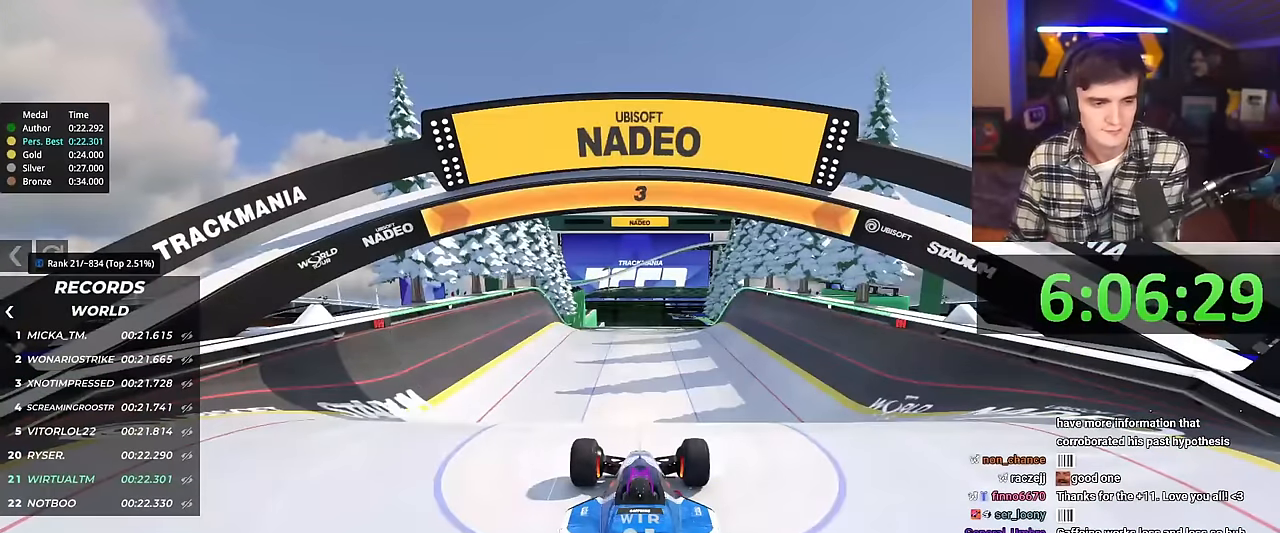
Gameplay with keyboard; each line is a JSON object with the keys held at the frame after it. "events" lists presses ("down") and releases ("up") of "brake", "down", "left", "right" and "up" between this image and that frame as [ms after this image, input, new state], when the widget could be followed in between. No other keys are recorded. Mouse input is not recorded. Key names are as the overlay labels them; some are game actions (e.g. jump) rather than physical keys.
{"keys": ["up"], "events": []}
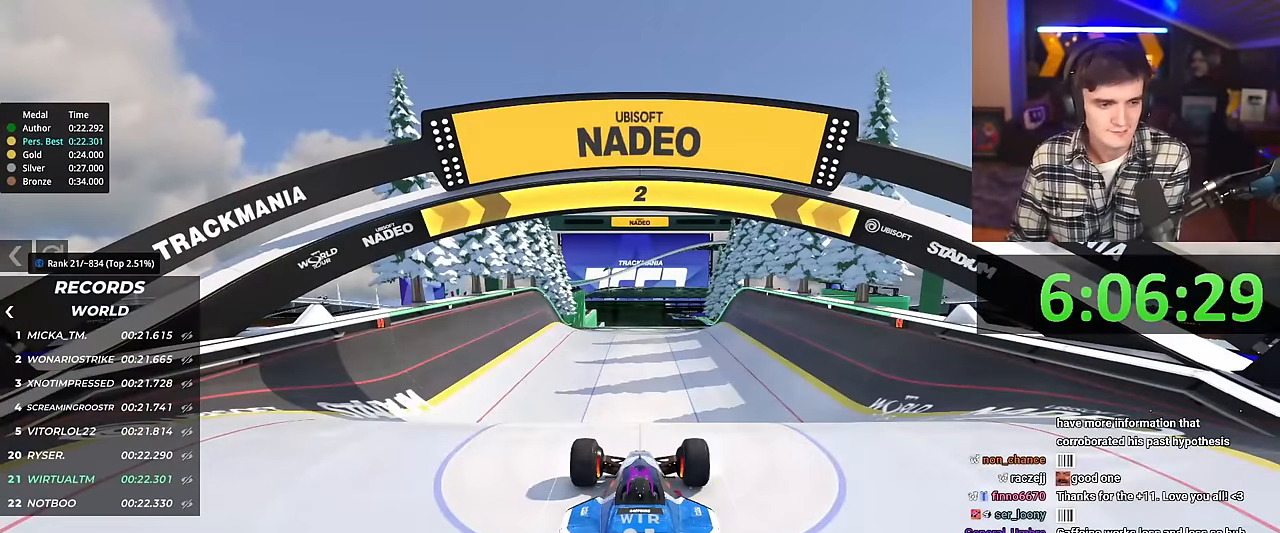
{"keys": ["up"], "events": []}
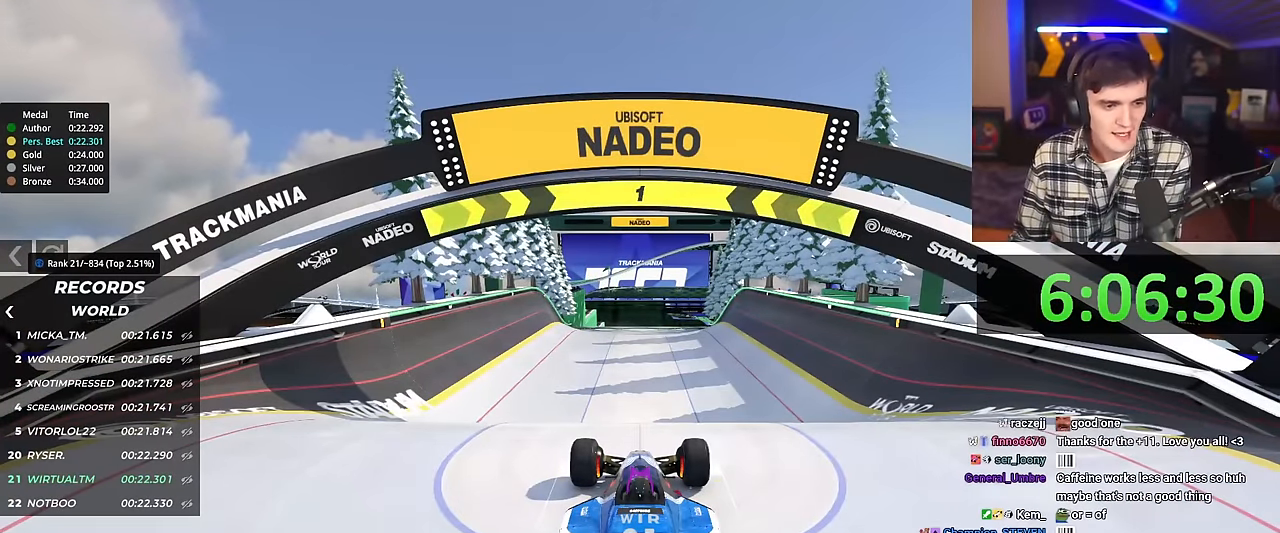
{"keys": ["up"], "events": []}
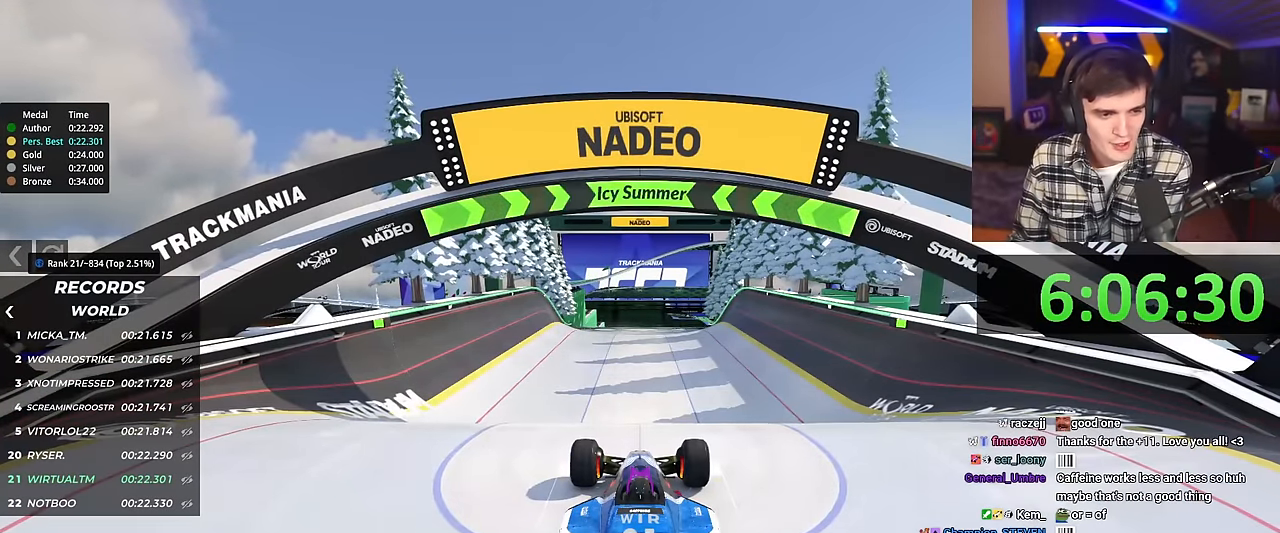
{"keys": ["up"], "events": []}
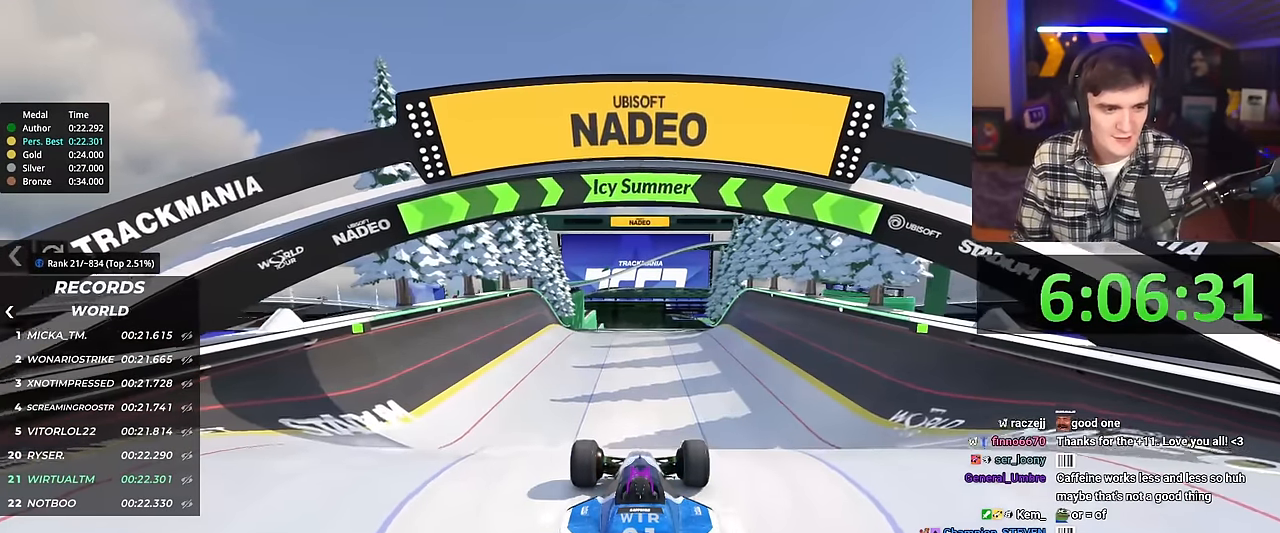
{"keys": ["up"], "events": [[450, "right", "down"], [484, "right", "up"]]}
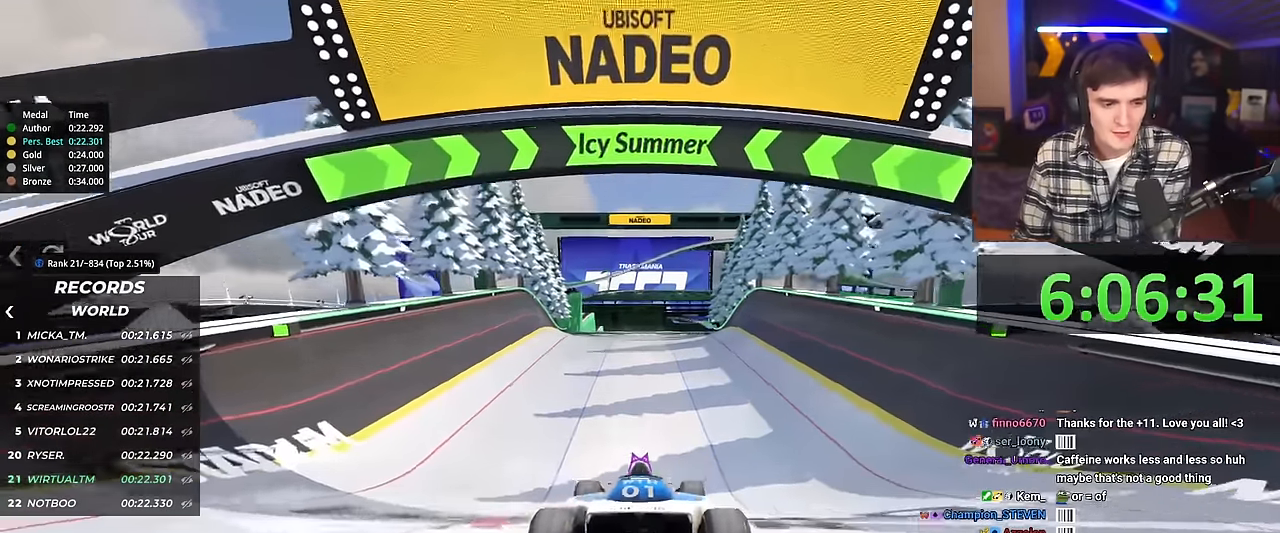
{"keys": ["up"], "events": []}
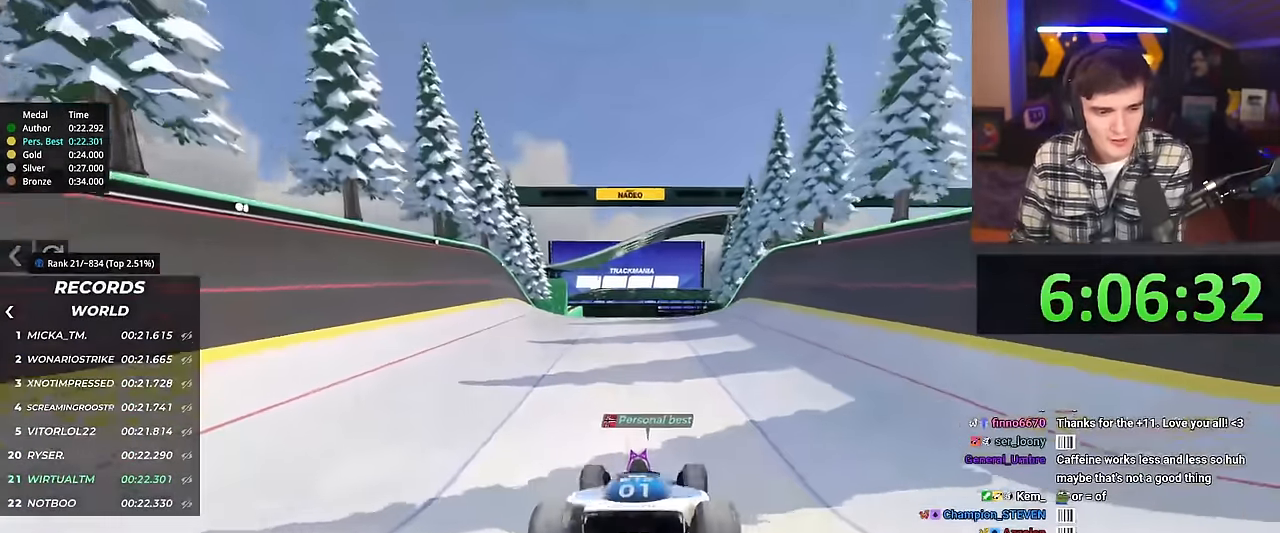
{"keys": ["up"], "events": []}
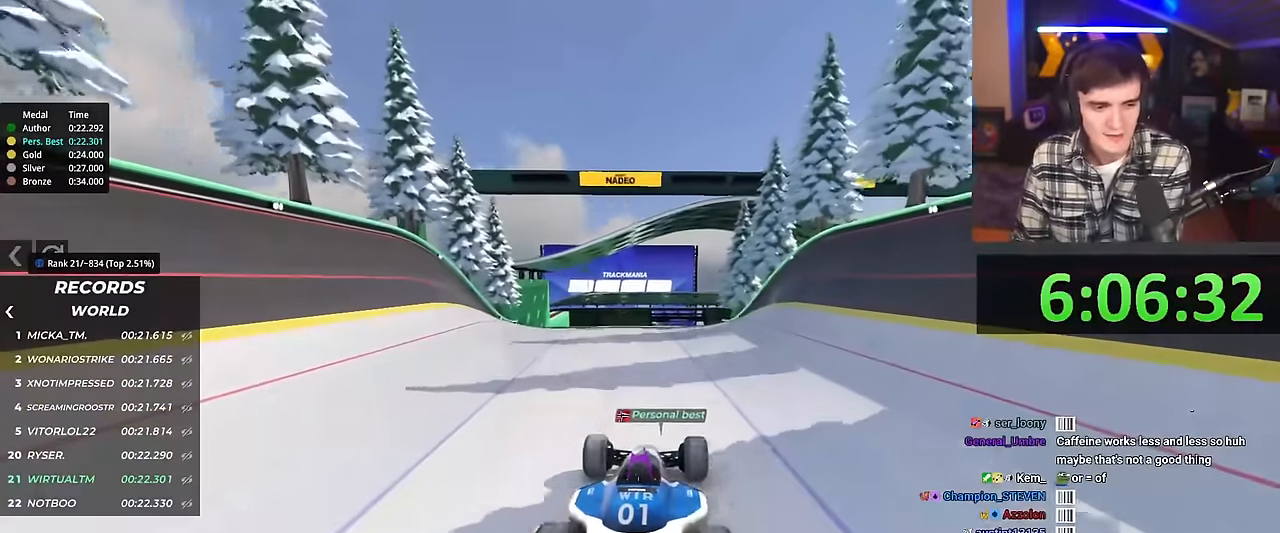
{"keys": ["up"], "events": [[117, "right", "down"], [167, "right", "up"]]}
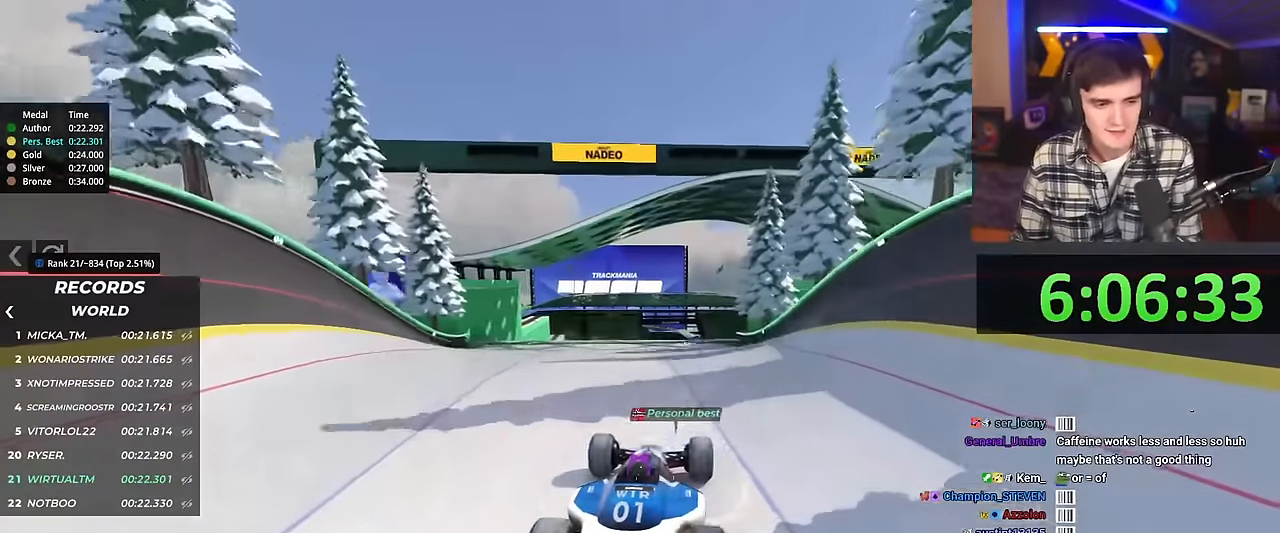
{"keys": ["up"], "events": []}
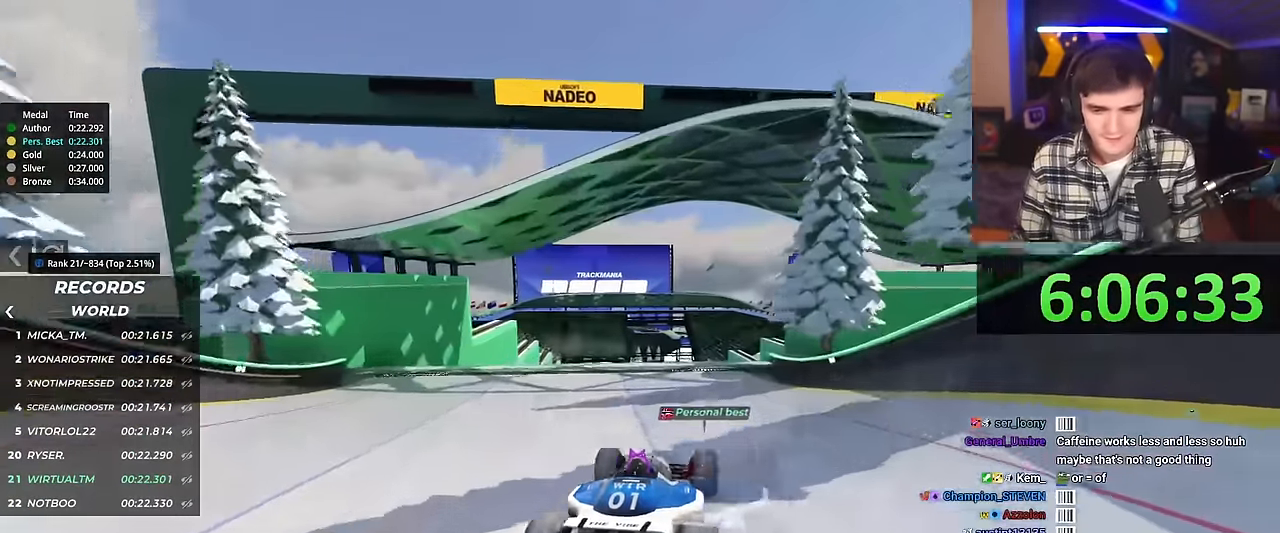
{"keys": ["up"], "events": []}
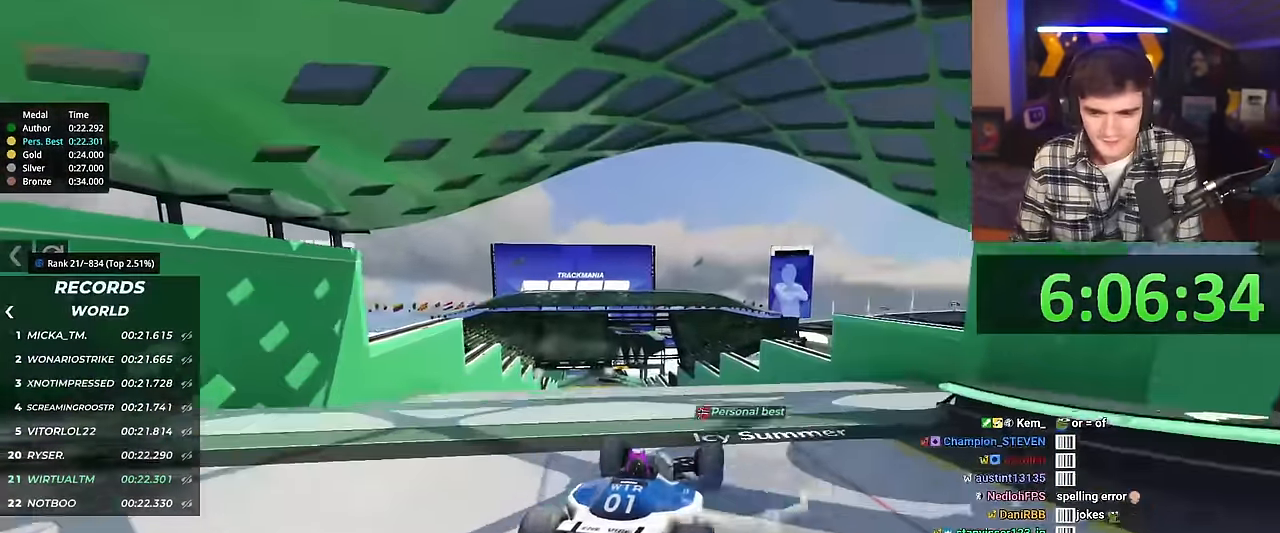
{"keys": ["left", "up"], "events": [[300, "left", "down"], [400, "brake", "down"], [433, "brake", "up"]]}
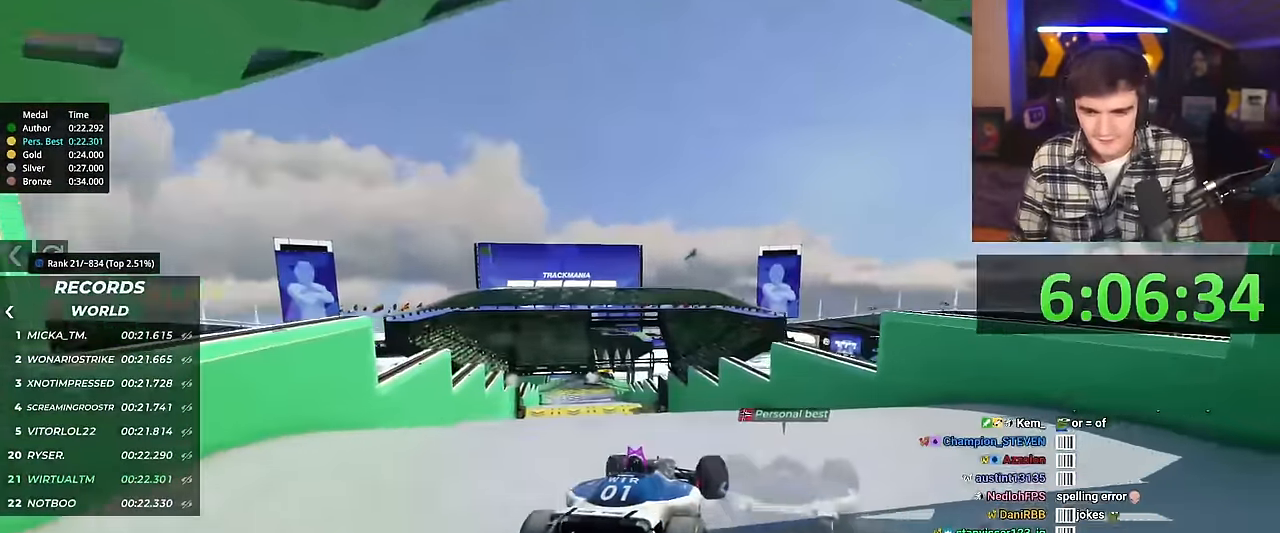
{"keys": ["left", "up"], "events": []}
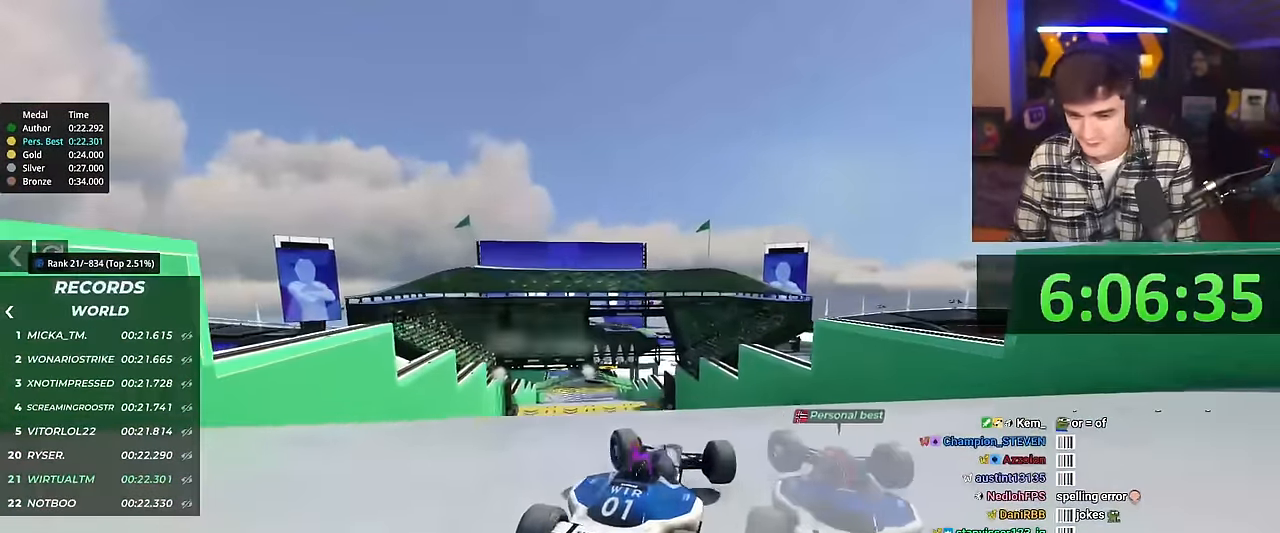
{"keys": ["up"], "events": [[133, "up", "up"], [317, "left", "up"], [450, "up", "down"]]}
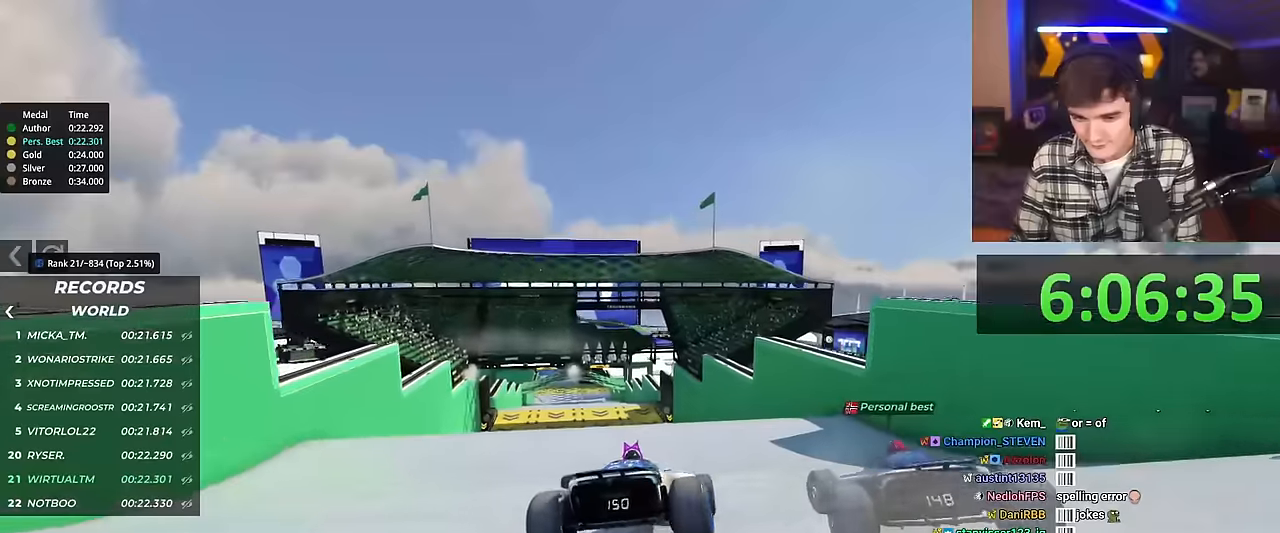
{"keys": ["left"], "events": [[400, "up", "up"], [450, "left", "down"]]}
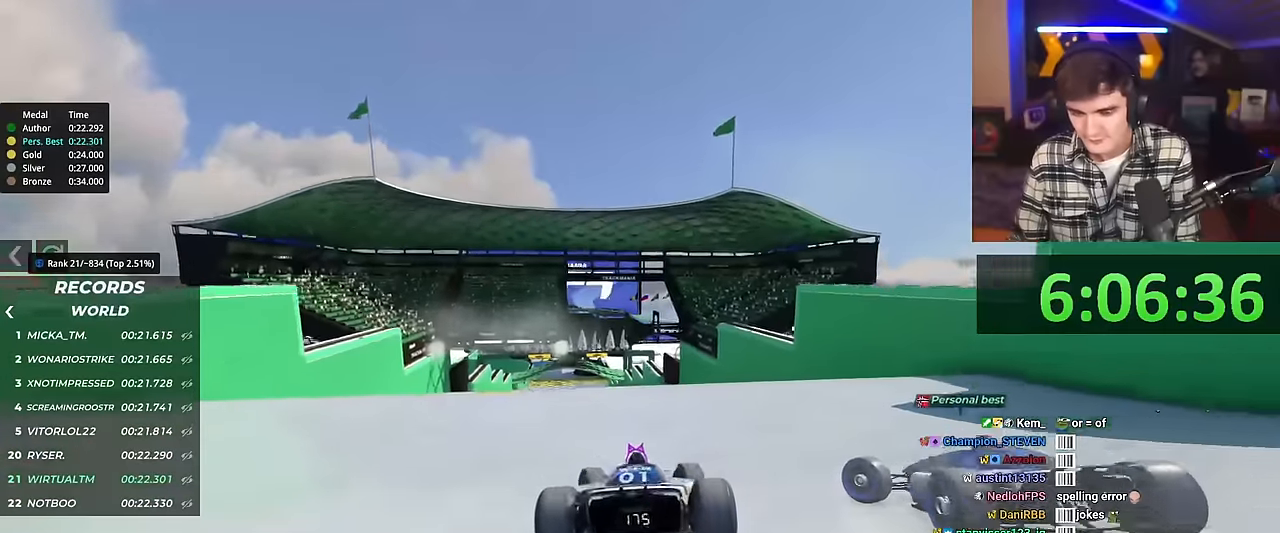
{"keys": [], "events": [[317, "left", "up"]]}
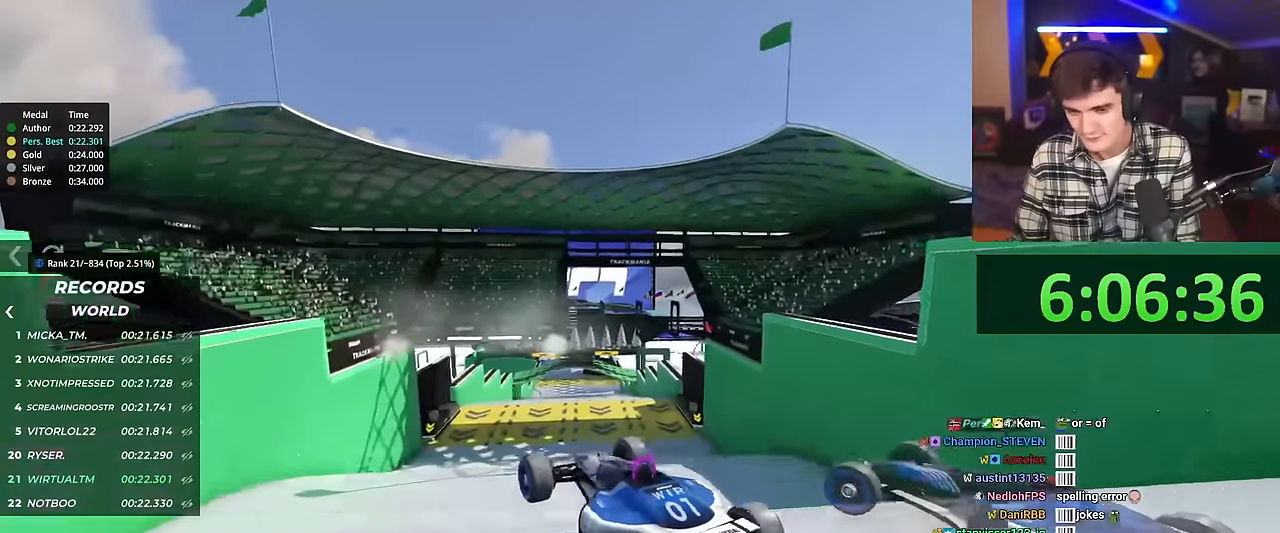
{"keys": ["up"], "events": [[100, "brake", "down"], [100, "right", "down"], [100, "up", "down"], [150, "brake", "up"], [467, "right", "up"]]}
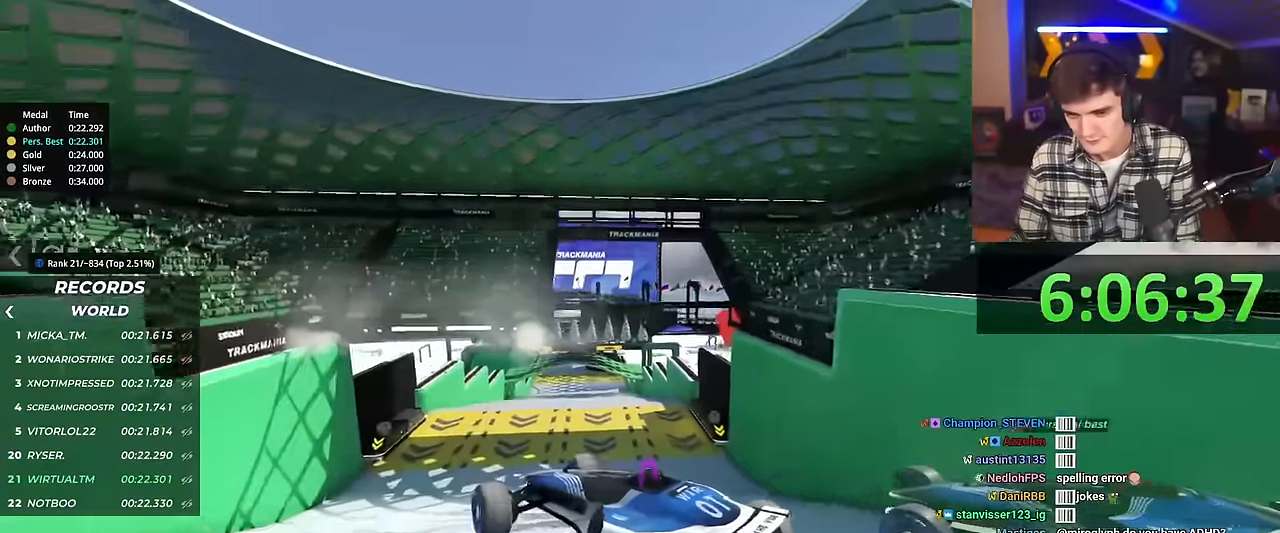
{"keys": ["right", "up"], "events": [[300, "right", "down"]]}
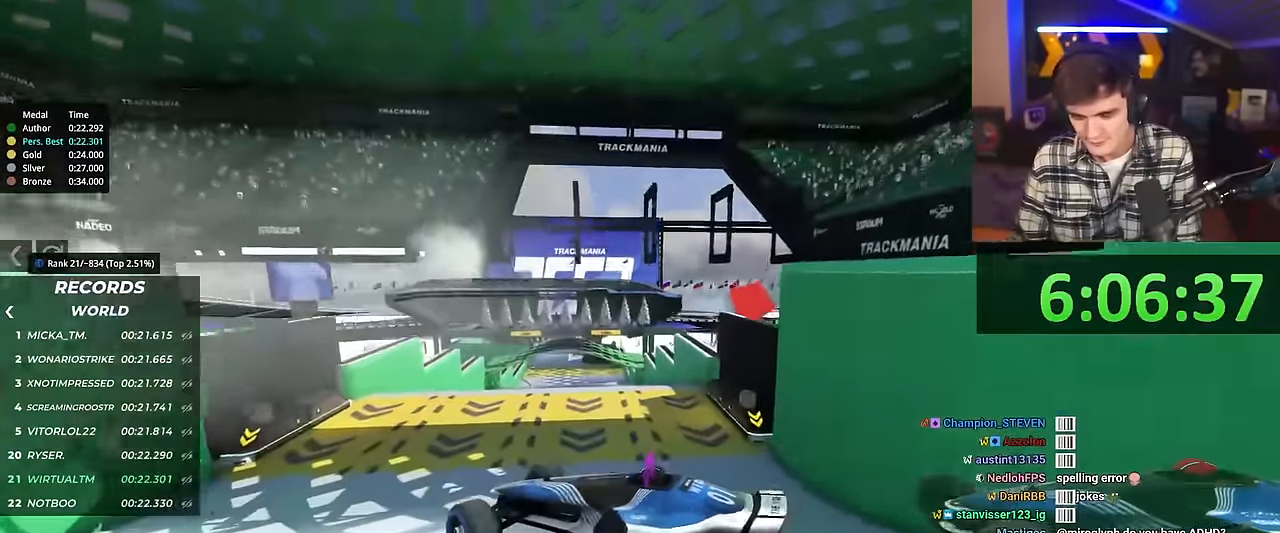
{"keys": ["right", "up"], "events": []}
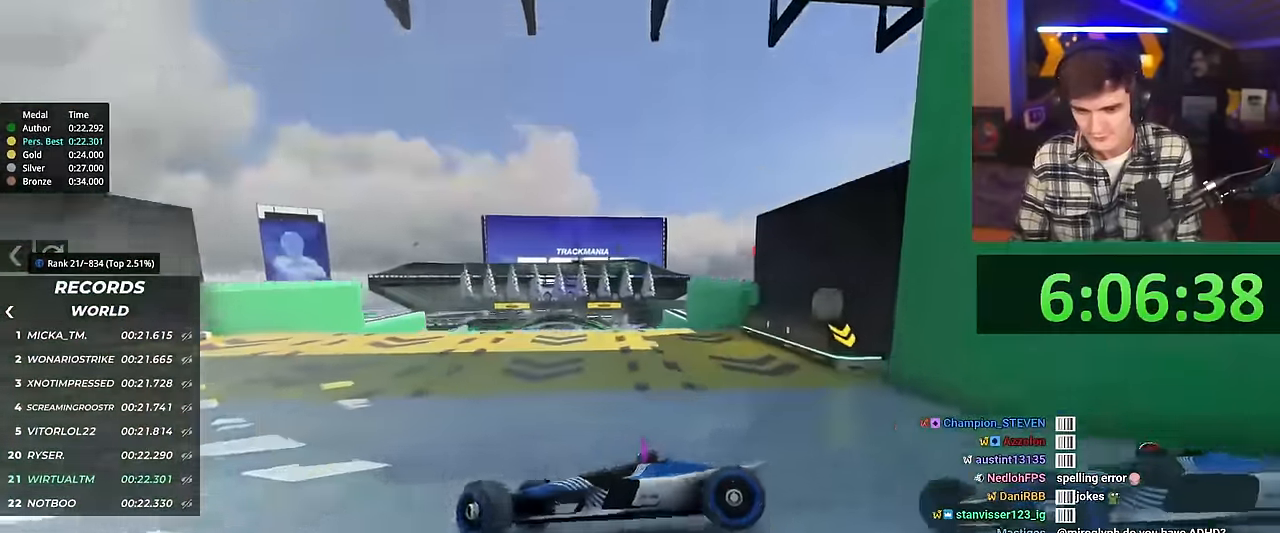
{"keys": ["right", "up"], "events": []}
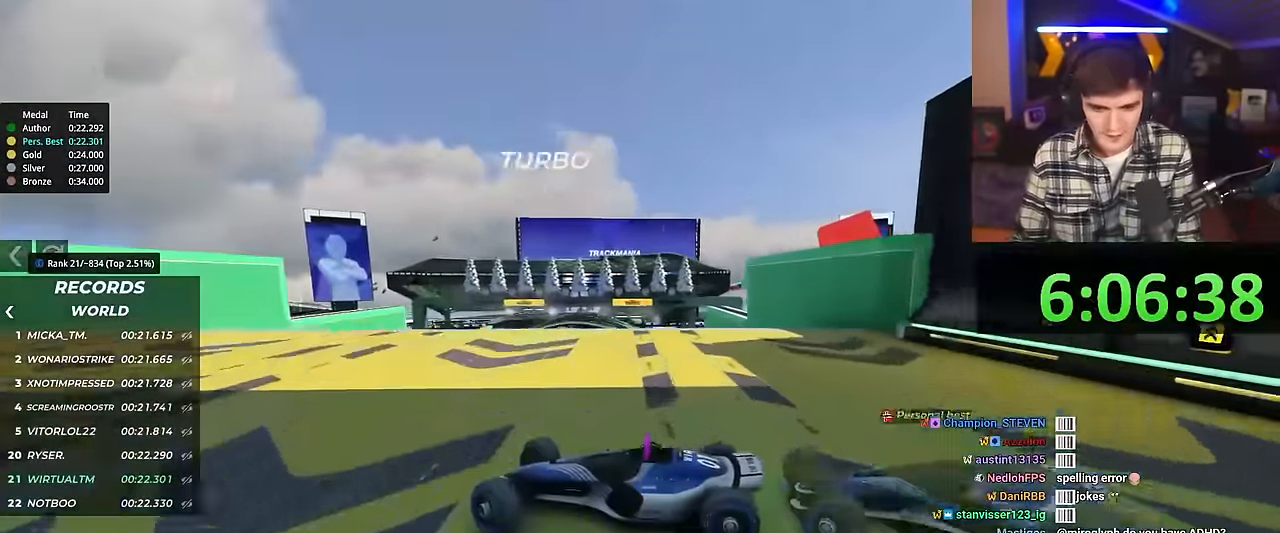
{"keys": ["right", "up"], "events": []}
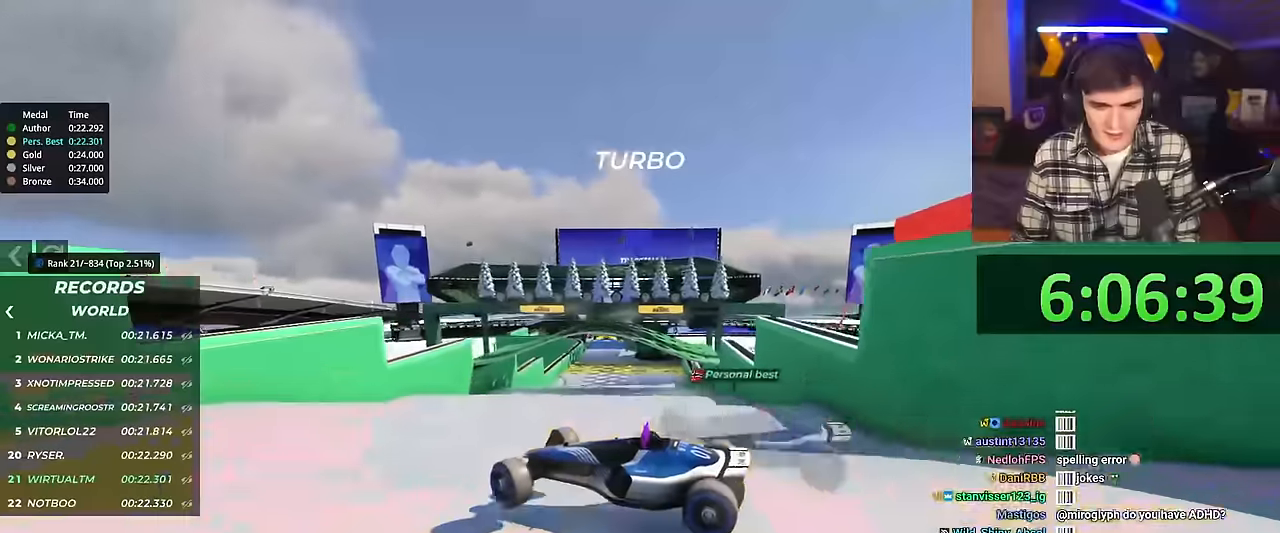
{"keys": ["right", "up"], "events": []}
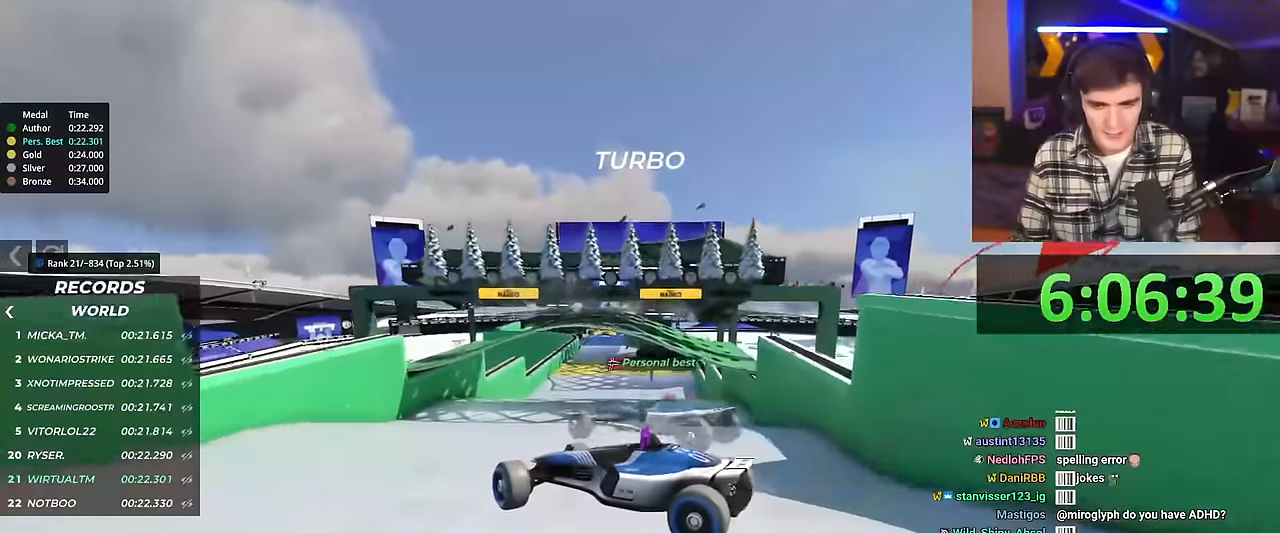
{"keys": ["right", "up"], "events": []}
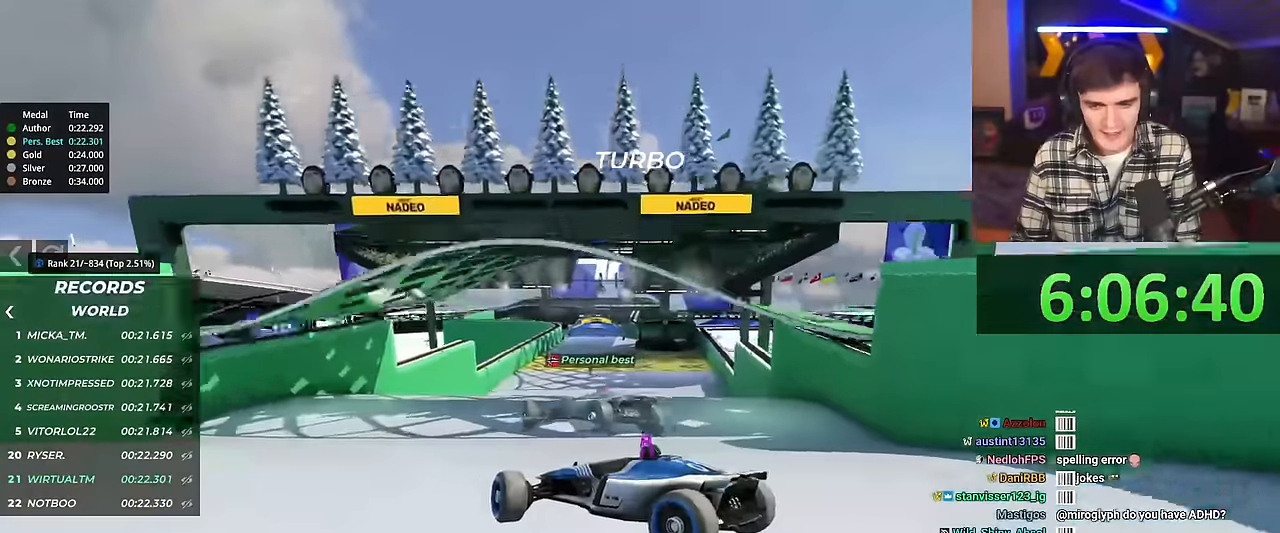
{"keys": ["right", "up"], "events": []}
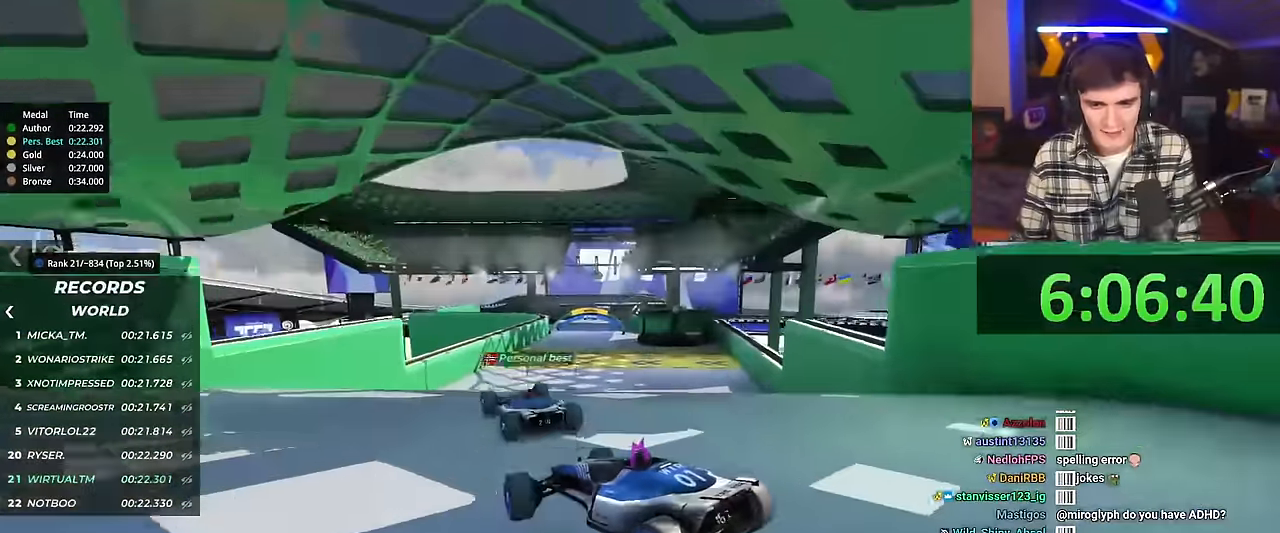
{"keys": ["left", "up"], "events": [[184, "right", "up"], [217, "left", "down"]]}
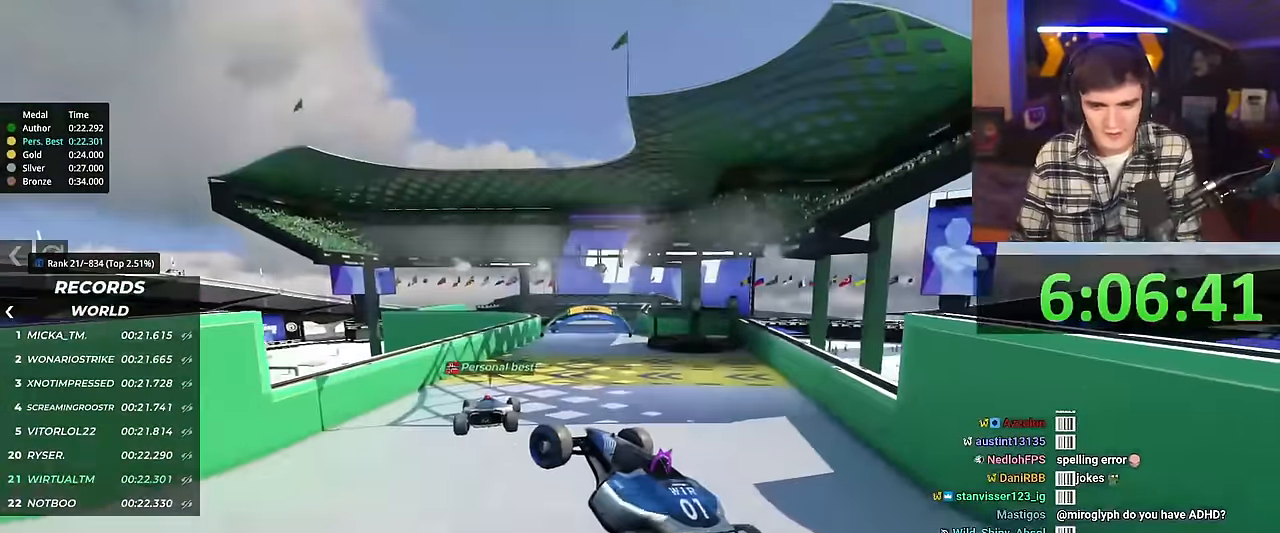
{"keys": ["left", "up"], "events": []}
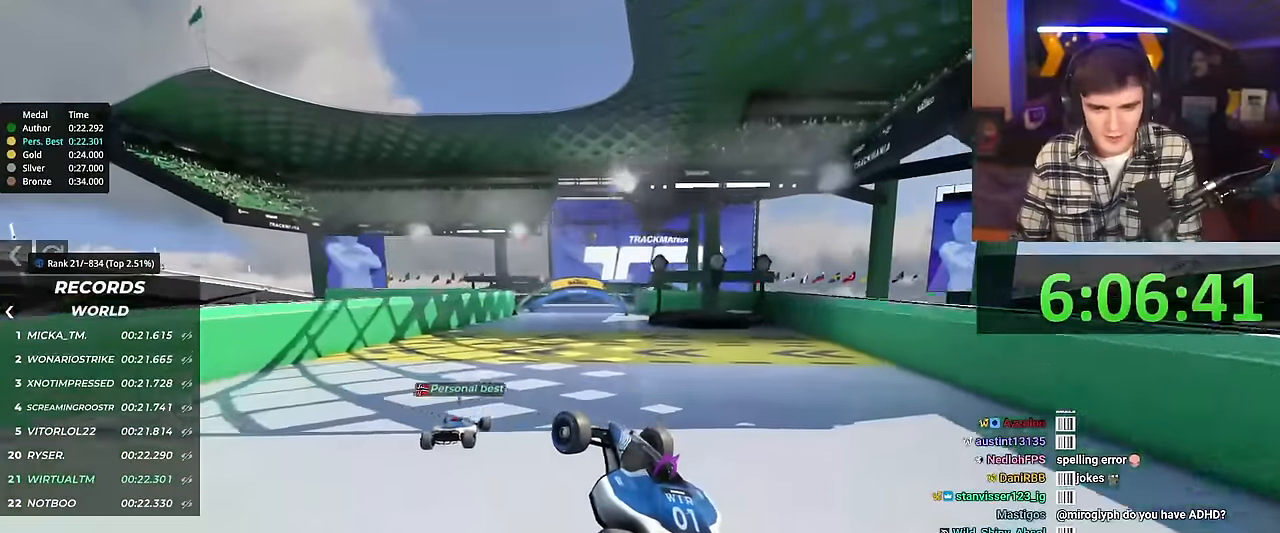
{"keys": ["left", "up"], "events": []}
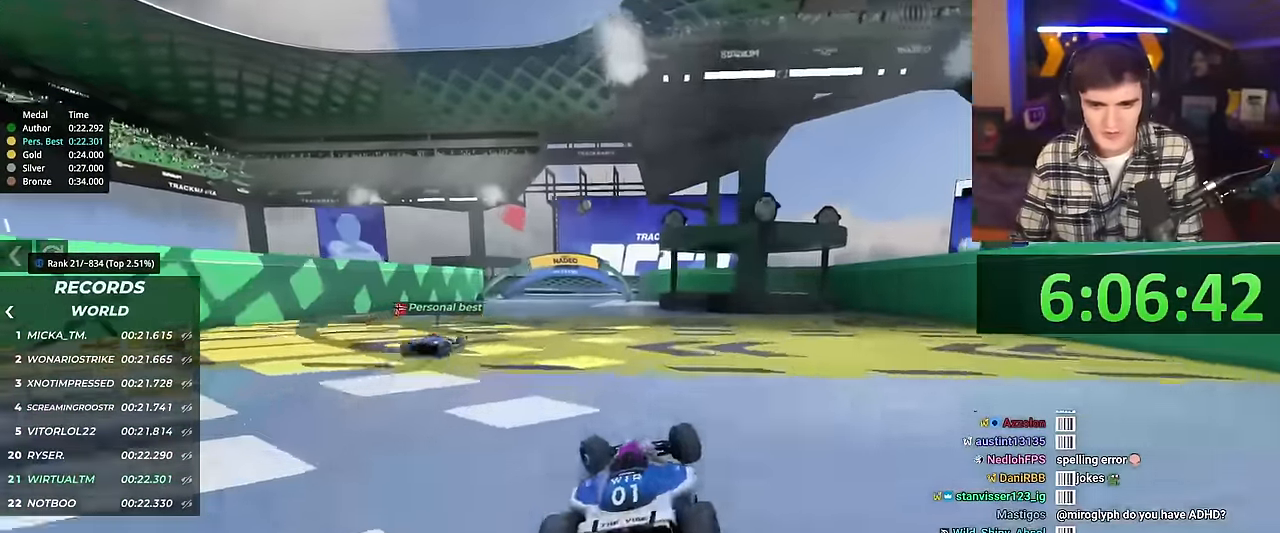
{"keys": ["left", "up"], "events": []}
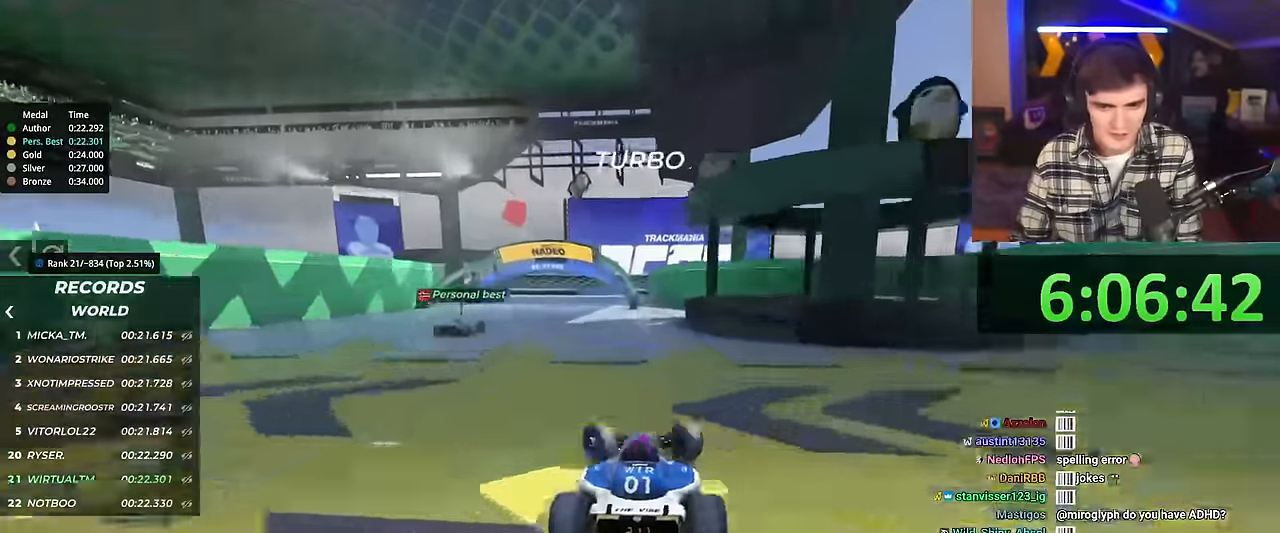
{"keys": ["right", "up"], "events": [[150, "left", "up"], [150, "right", "down"]]}
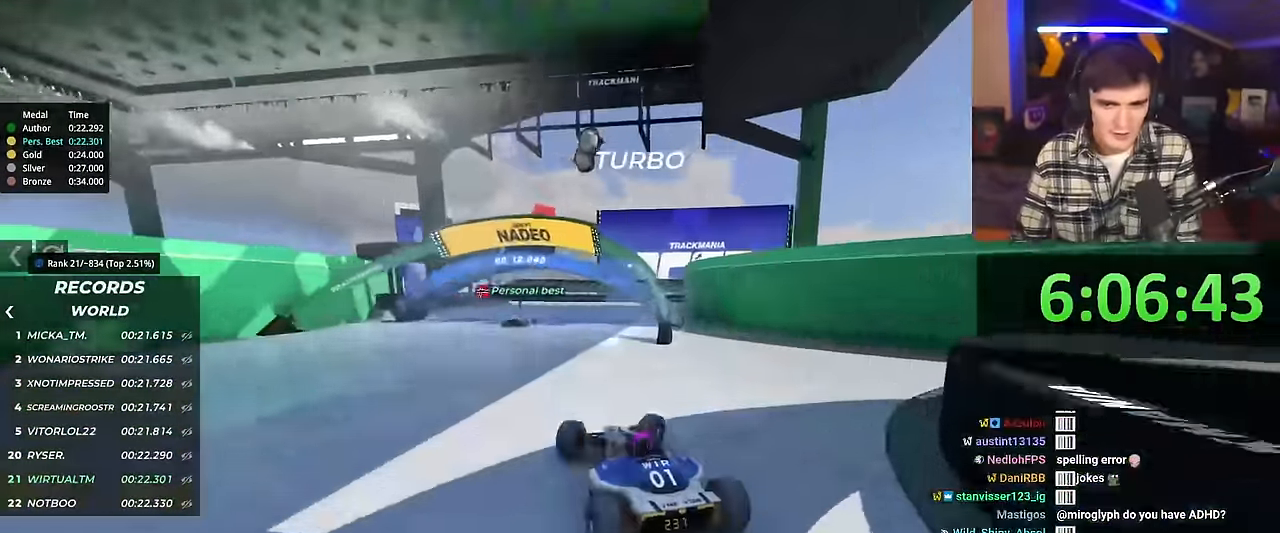
{"keys": ["up"], "events": [[166, "right", "up"]]}
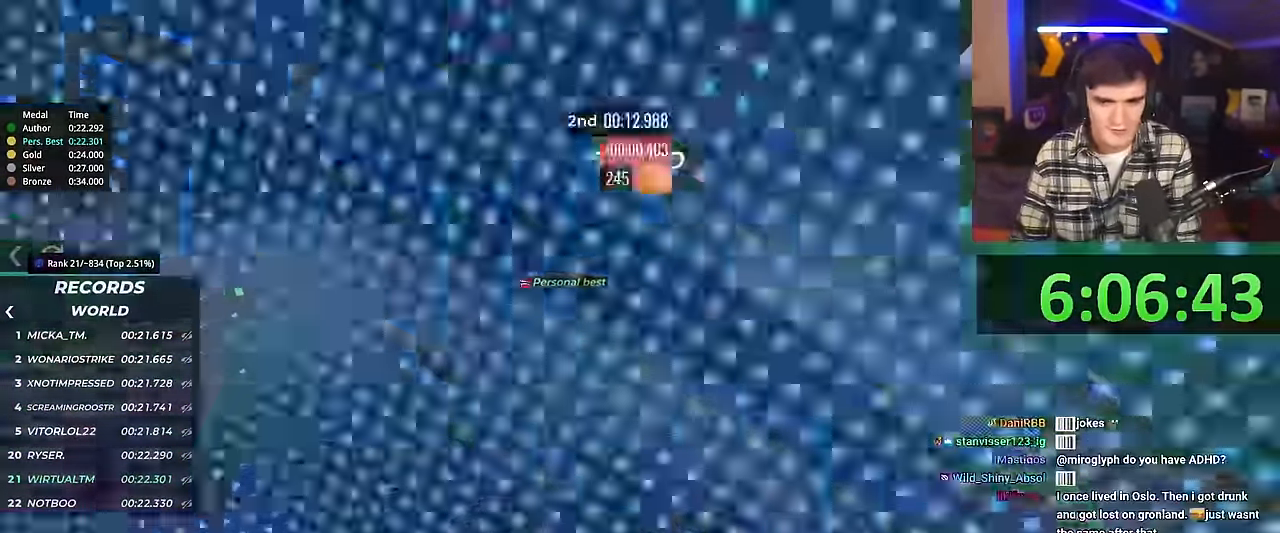
{"keys": ["right", "up"], "events": [[317, "right", "down"]]}
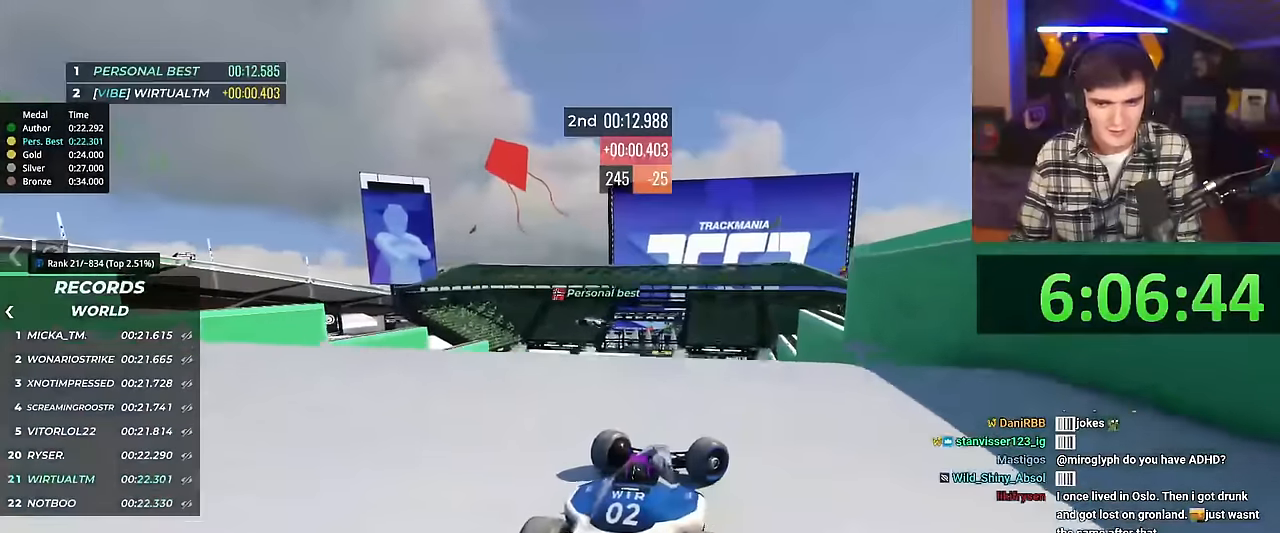
{"keys": ["left", "up"], "events": [[100, "right", "up"], [250, "left", "down"]]}